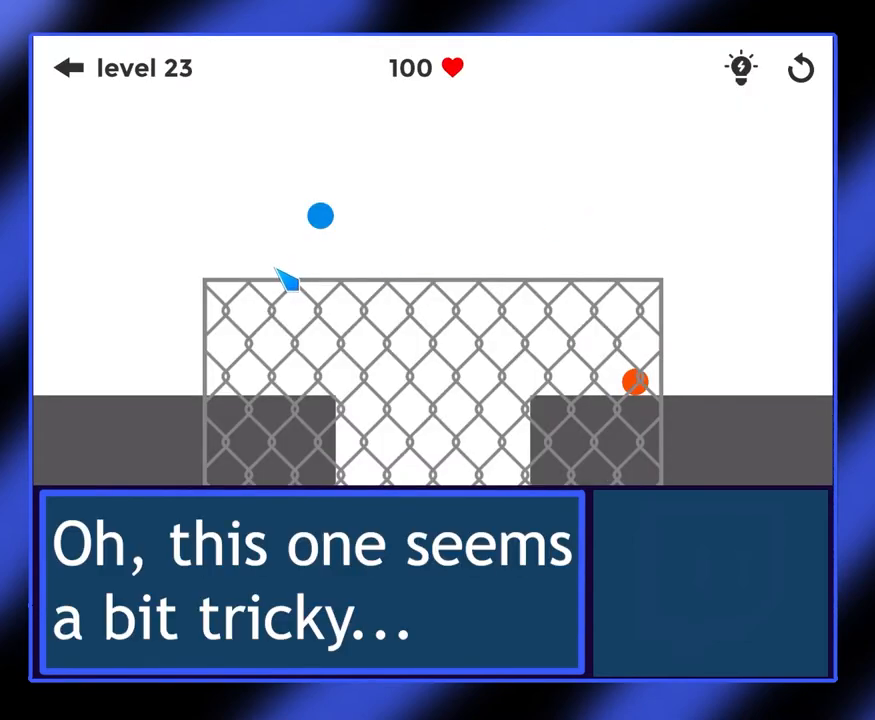
Gameplay with keyboard and mouse; each line is a JSON object with the keys and mouse buttons held at the frame after it. "events" lists presses ("down") and releases ("up") of "mouse_left", "mouse_wheel", "mouse_right", "mouse_mb4" and "mouse_mb5" between this image and that frame as [ms after this image, input, new state], when the widget could be followed in between. "mouse_left", "mouse_wheel", "mouse_right", "mouse_mb4", "mouse_mb5" = the "left", "wheel", "right", "mb4", "mb5" buttons of the "mouse" list. No other keys are recorded. "wheel" means that the mouse wheel is clicked or scrolled. Not read: mouse_move.
{"keys": [], "mouse": [], "events": []}
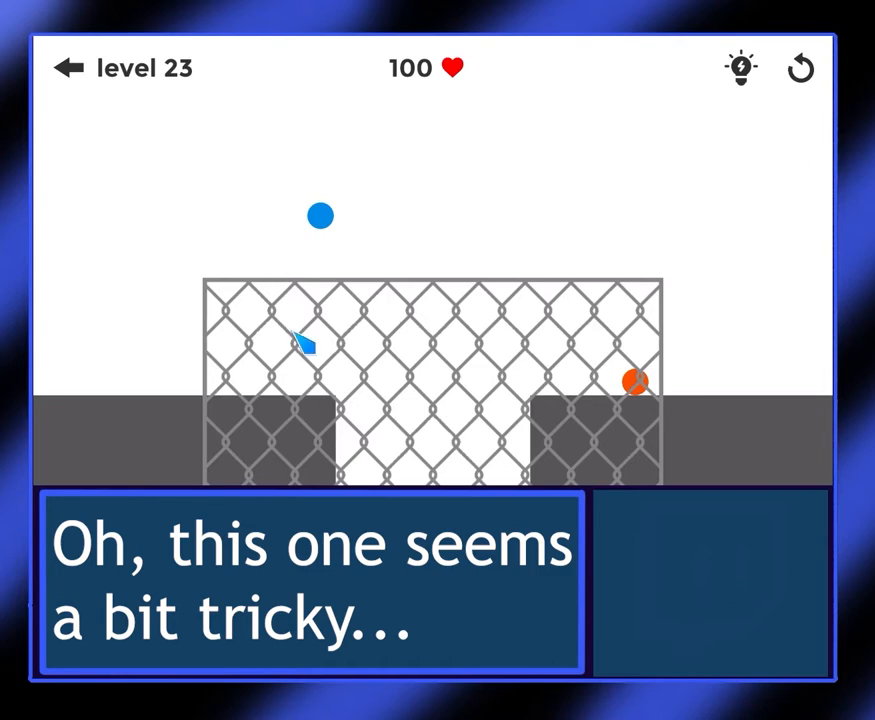
{"keys": [], "mouse": [], "events": []}
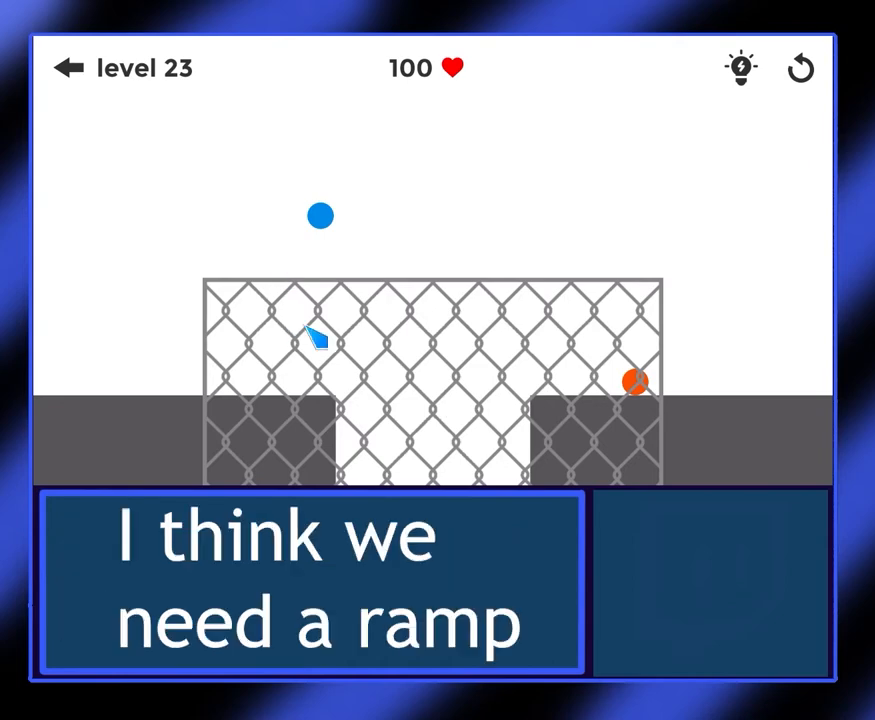
{"keys": [], "mouse": [], "events": []}
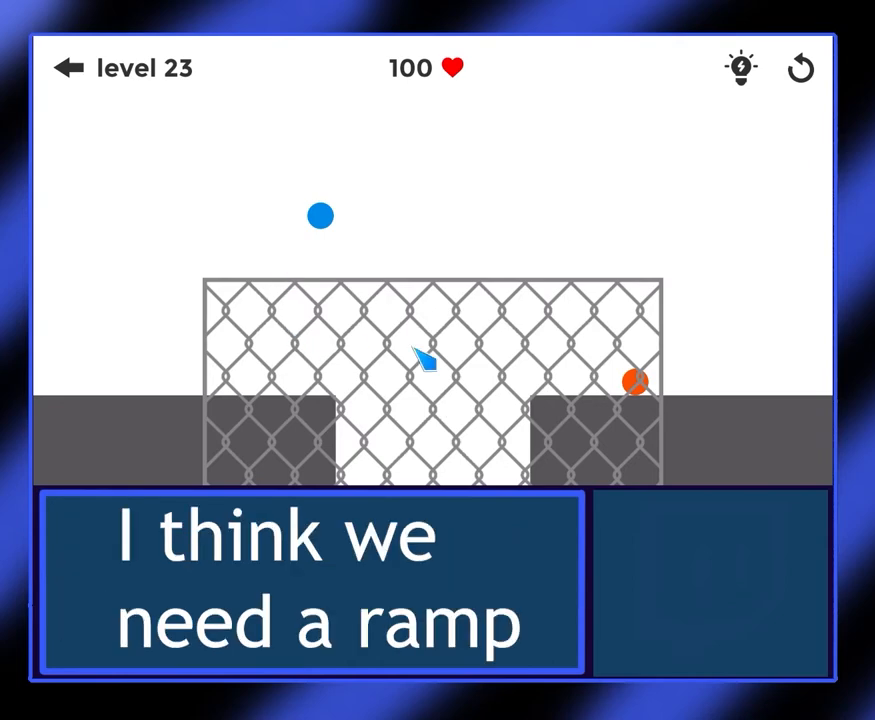
{"keys": [], "mouse": [], "events": []}
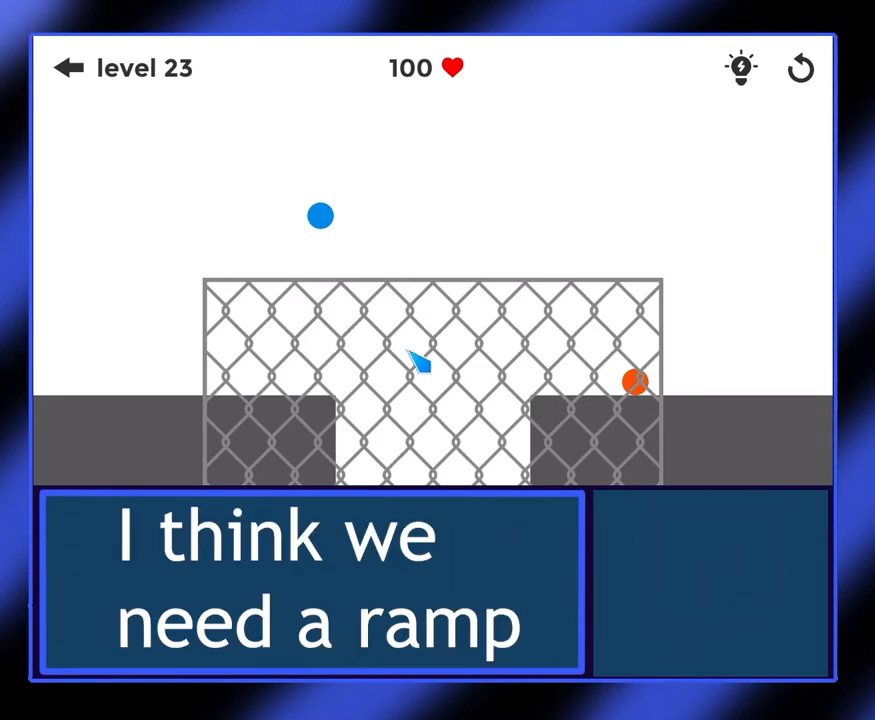
{"keys": [], "mouse": [], "events": []}
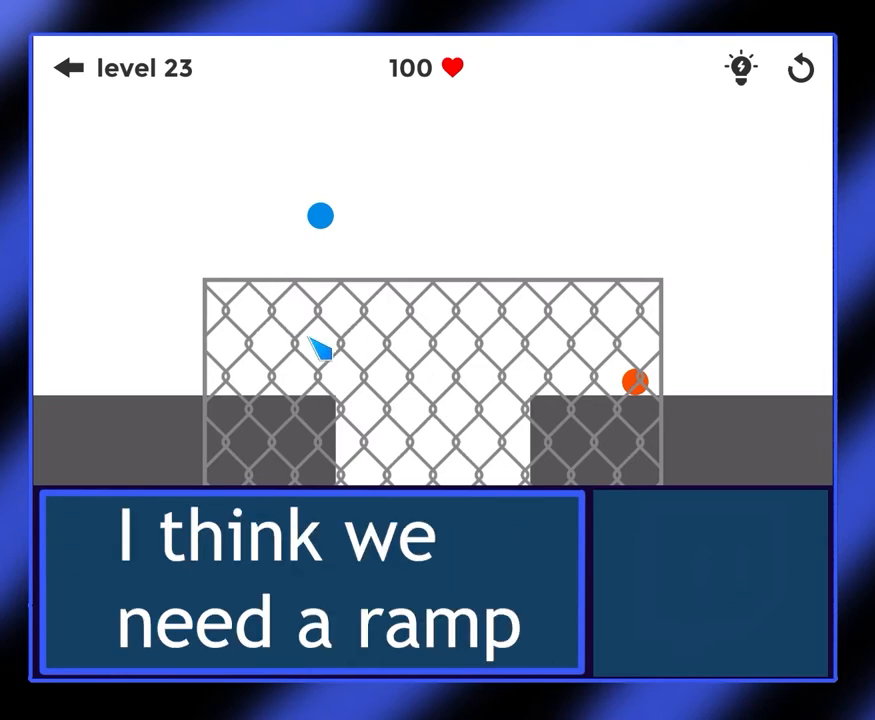
{"keys": [], "mouse": [], "events": []}
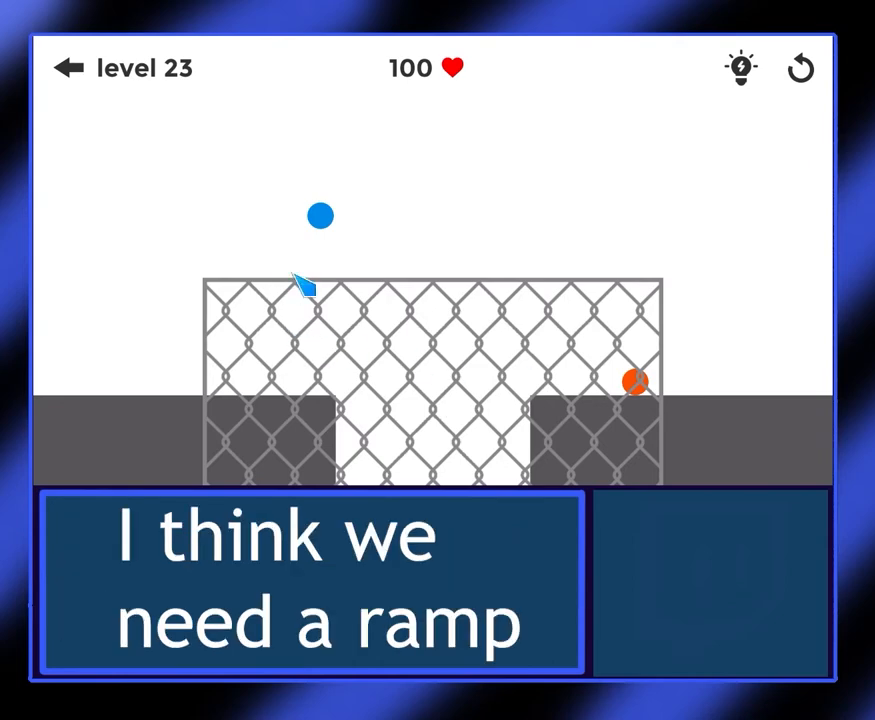
{"keys": [], "mouse": [], "events": []}
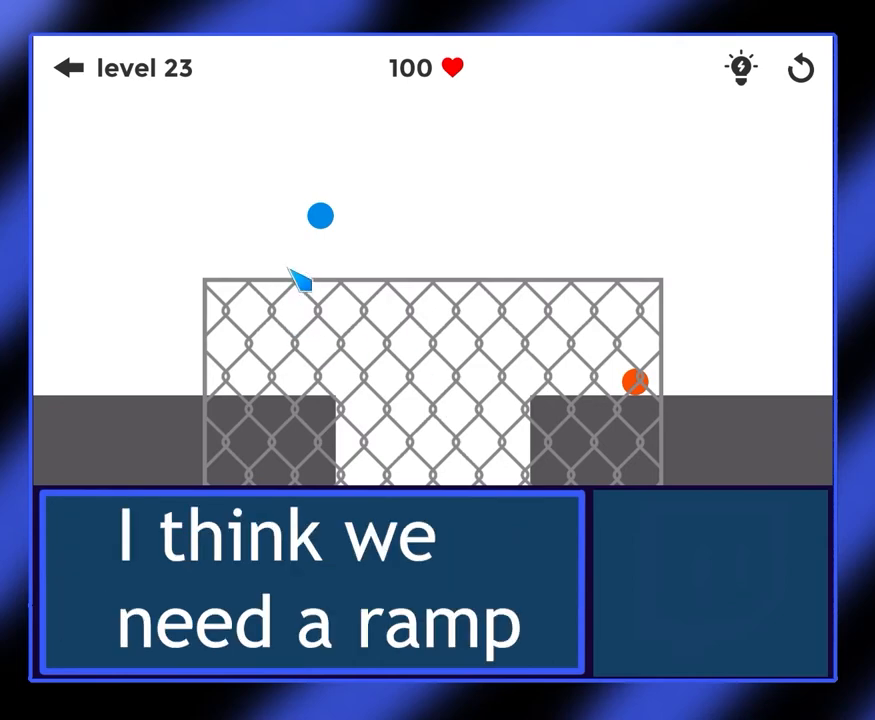
{"keys": [], "mouse": [], "events": []}
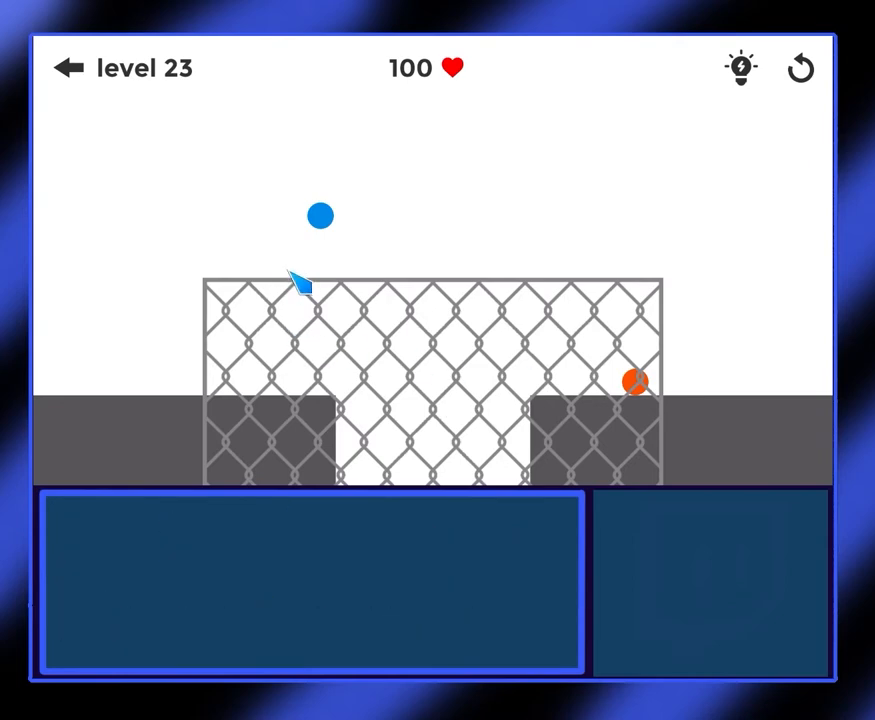
{"keys": [], "mouse": ["left"], "events": [[333, "mouse_left", "down"]]}
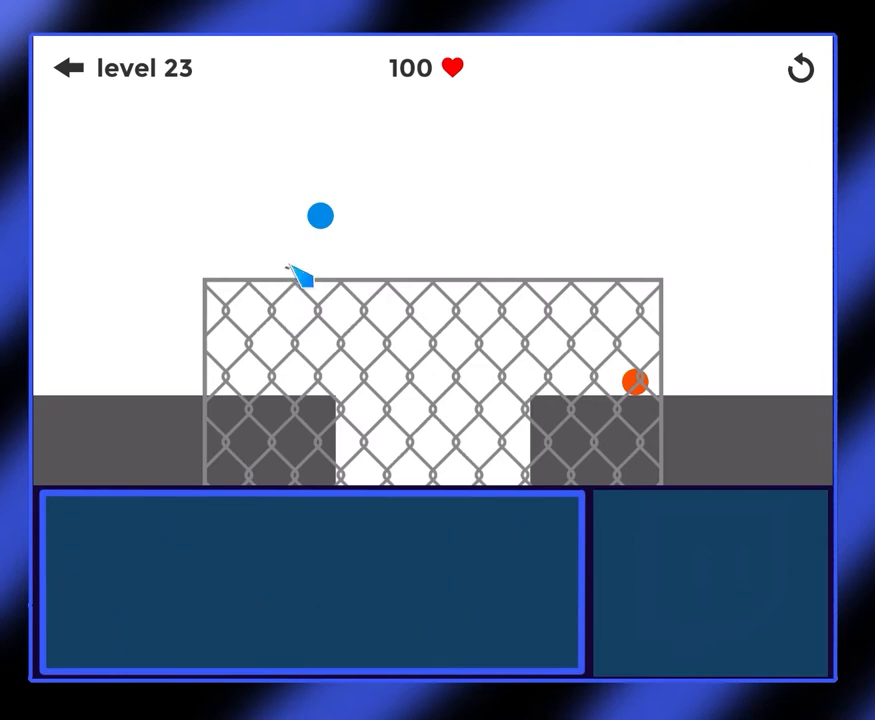
{"keys": [], "mouse": ["left"], "events": []}
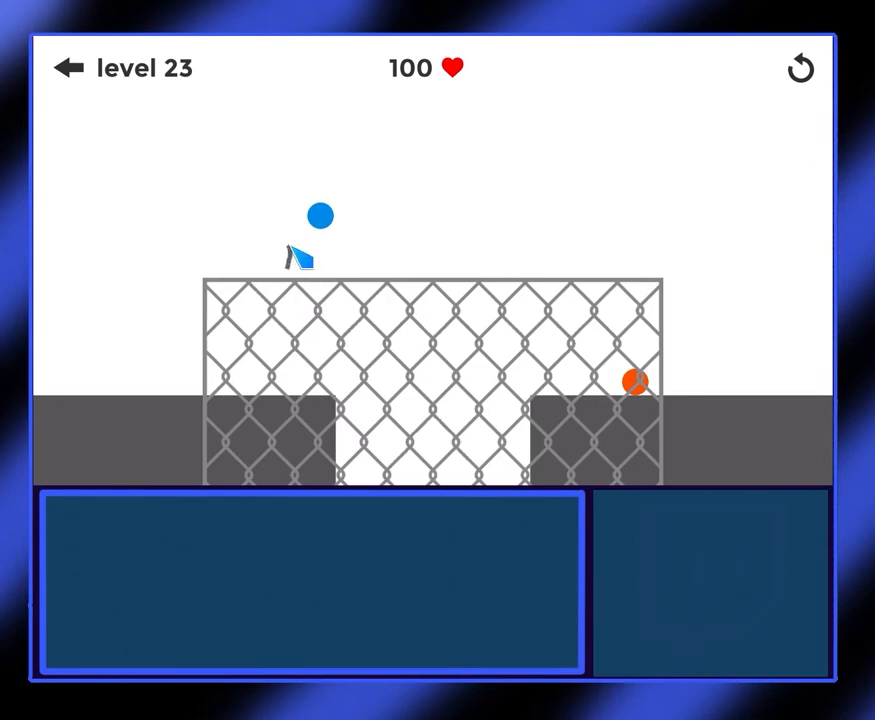
{"keys": [], "mouse": ["left"], "events": []}
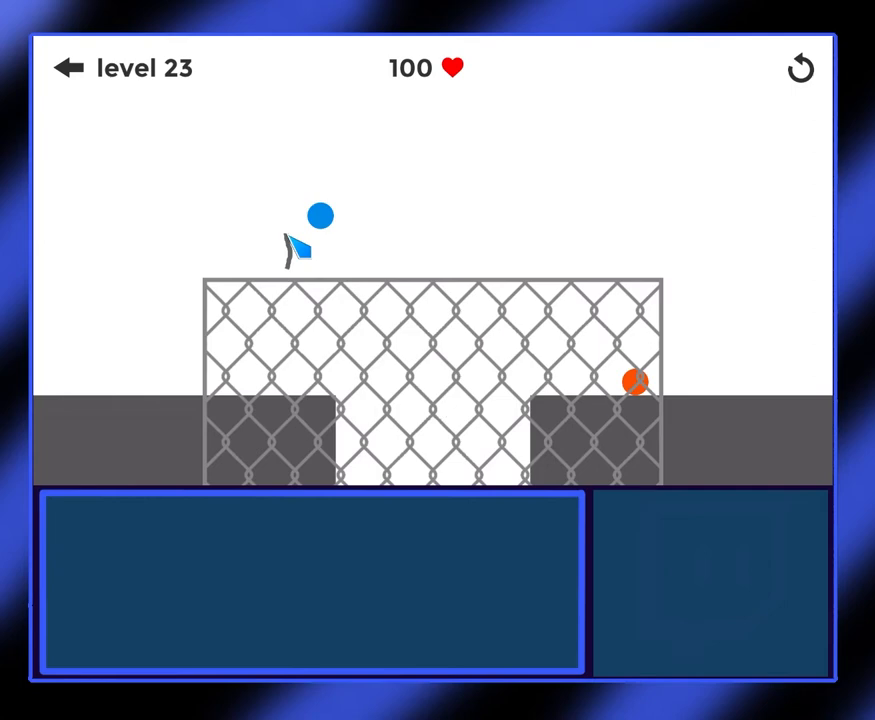
{"keys": [], "mouse": ["left"], "events": []}
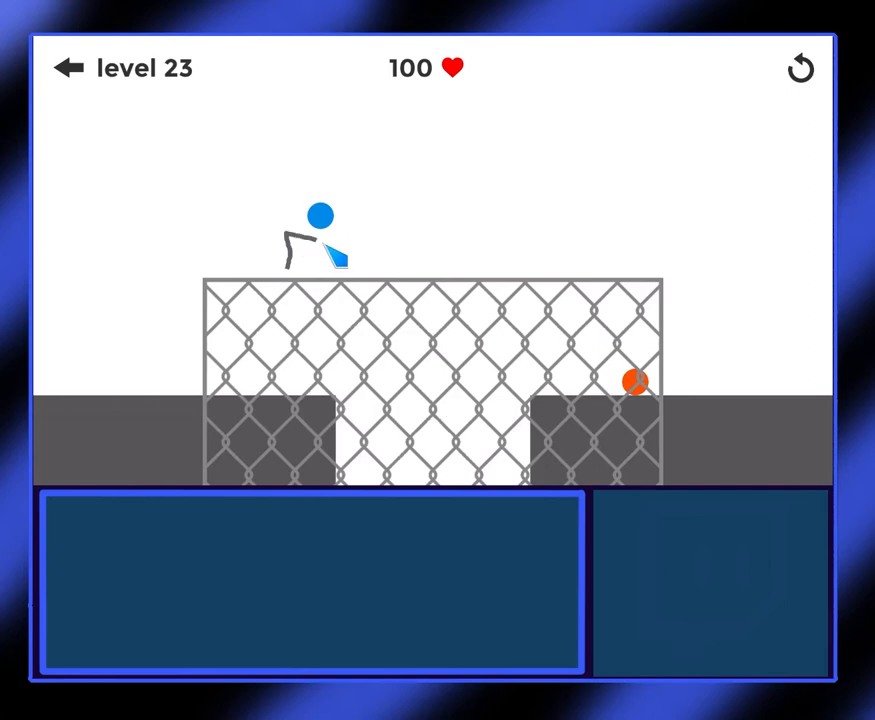
{"keys": [], "mouse": ["left"], "events": []}
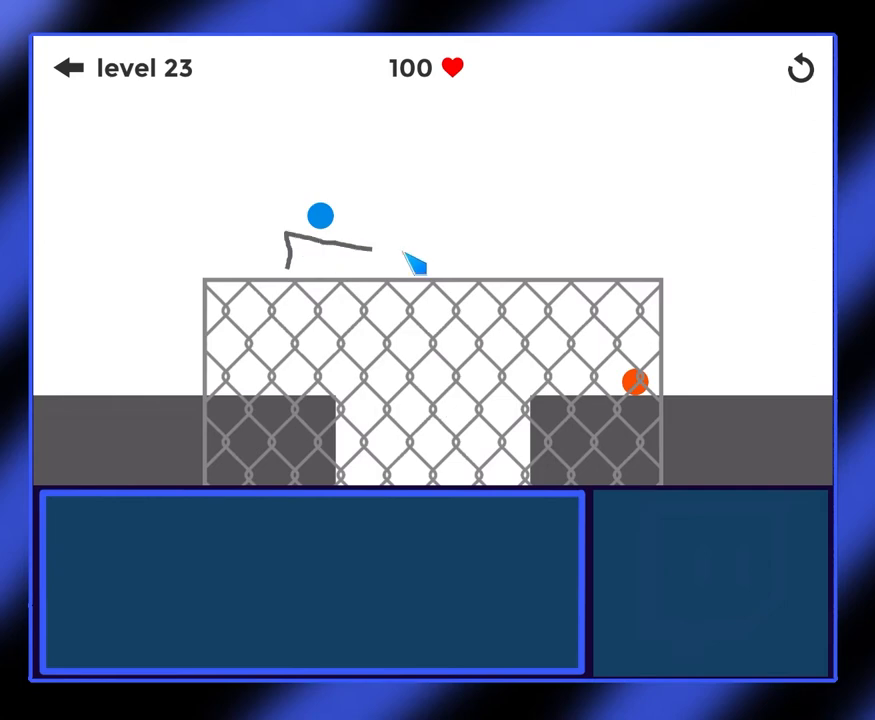
{"keys": [], "mouse": ["left"], "events": []}
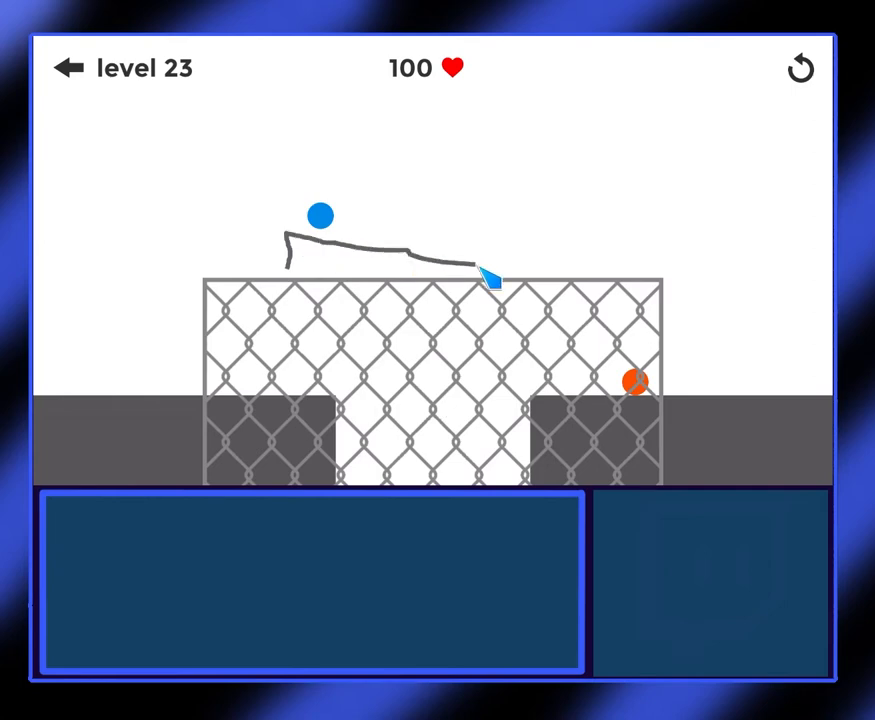
{"keys": [], "mouse": ["left"], "events": []}
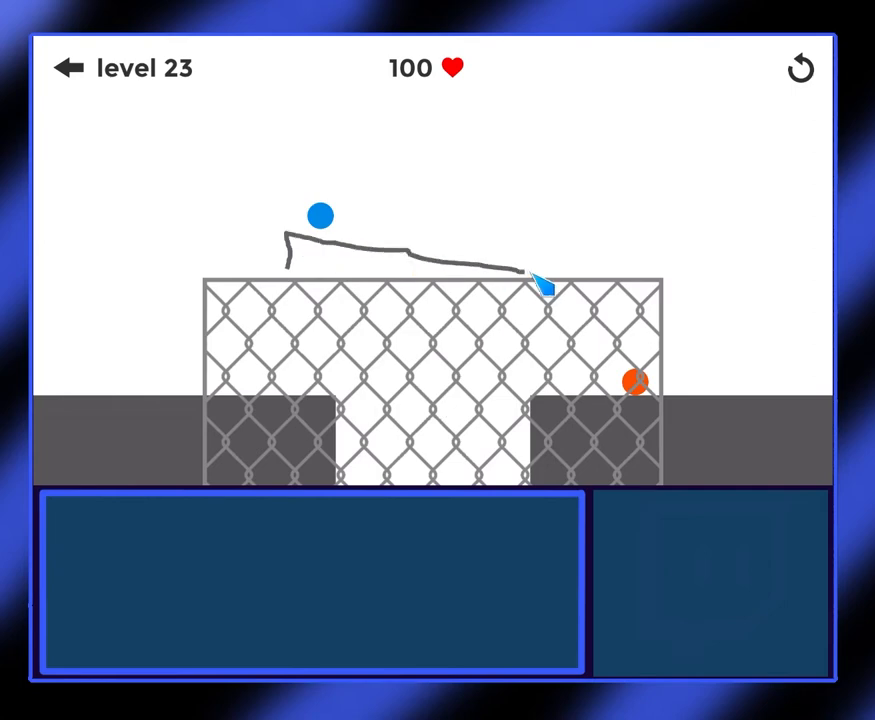
{"keys": [], "mouse": ["left"], "events": []}
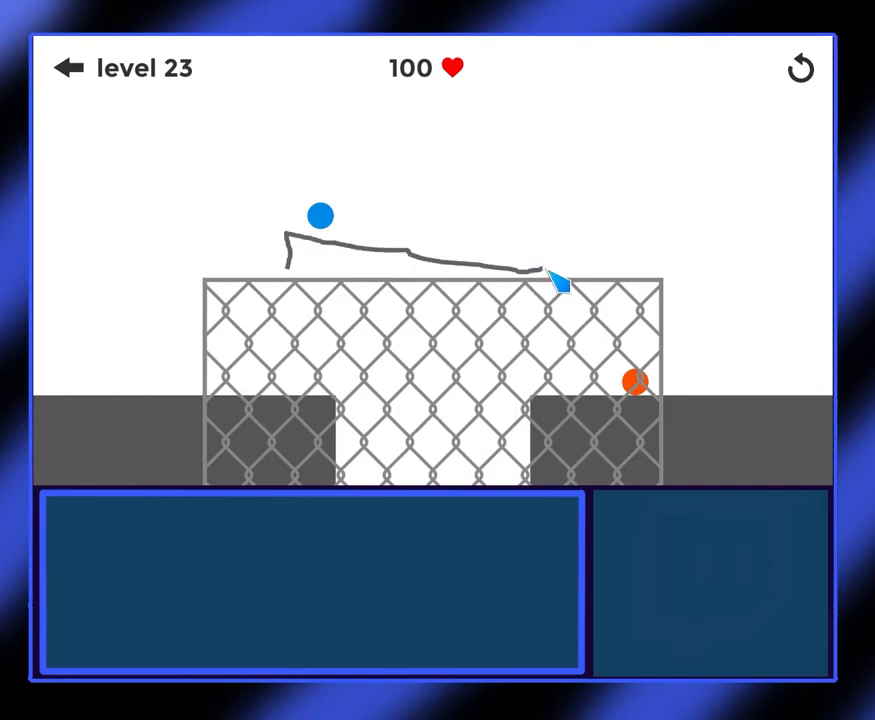
{"keys": [], "mouse": ["left"], "events": []}
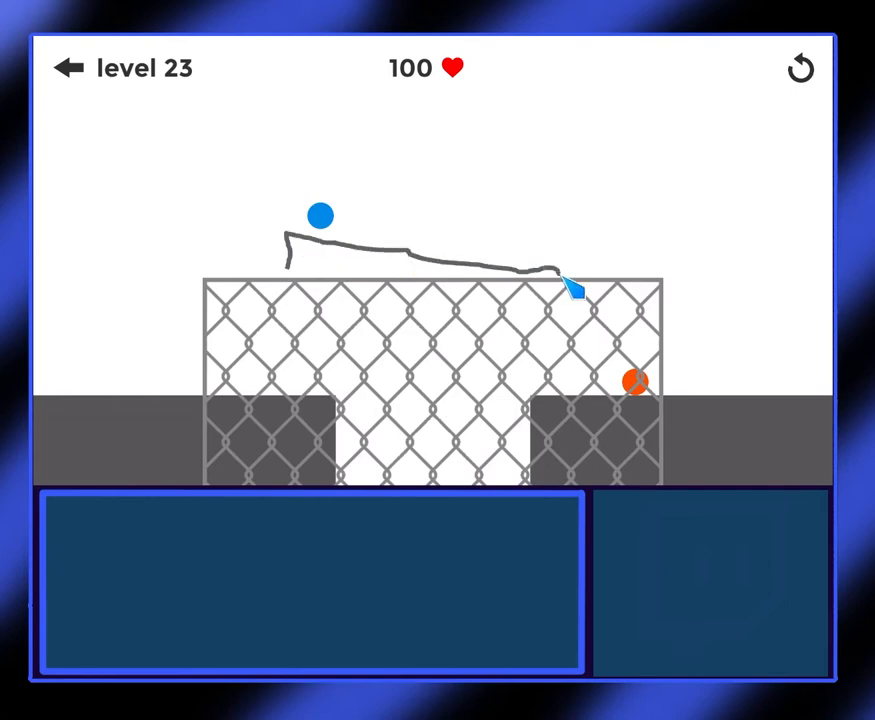
{"keys": [], "mouse": [], "events": [[67, "mouse_left", "up"]]}
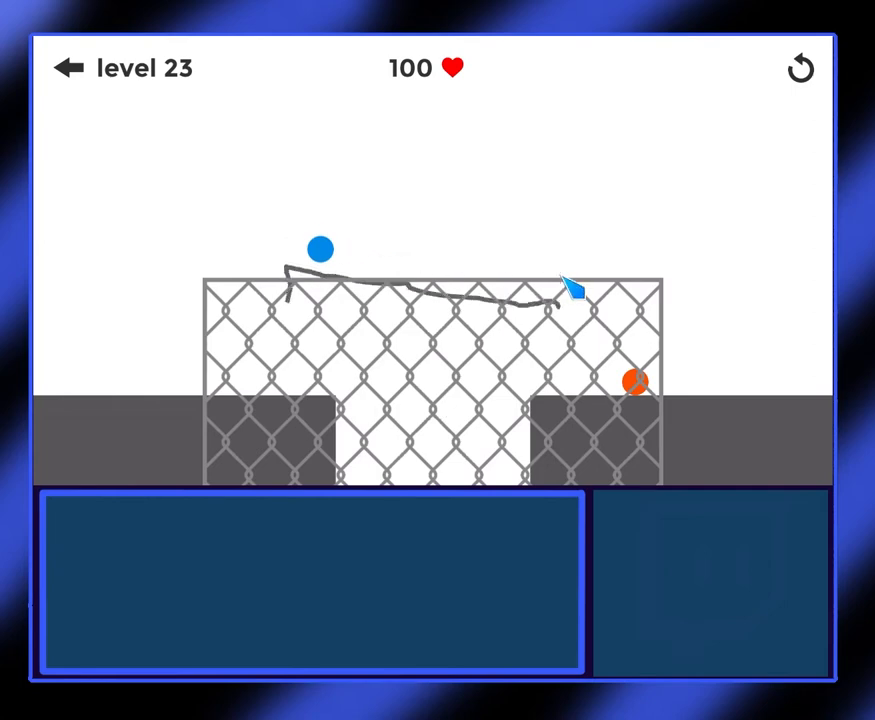
{"keys": [], "mouse": [], "events": []}
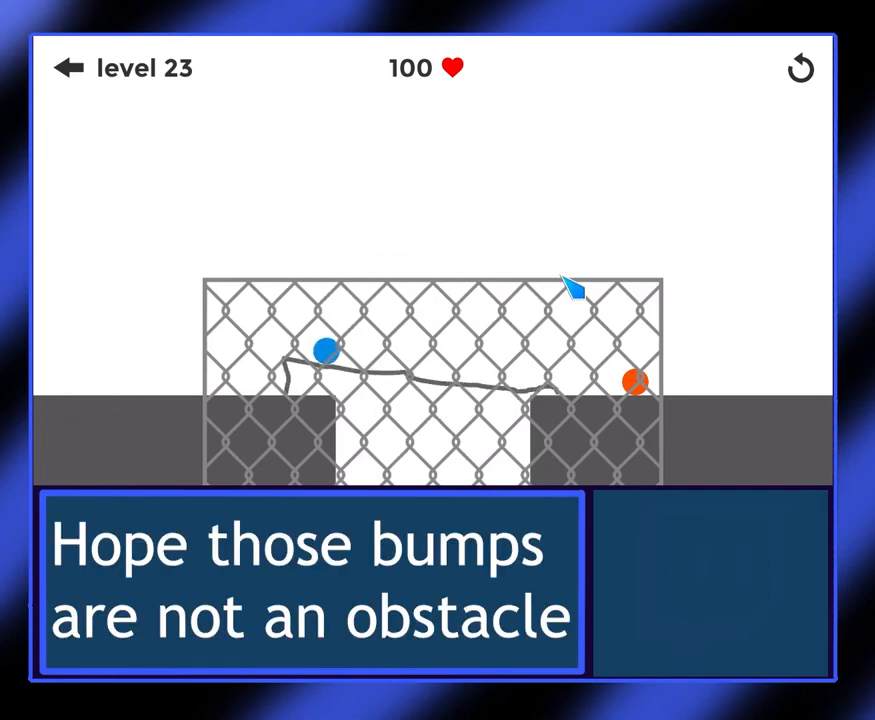
{"keys": [], "mouse": [], "events": []}
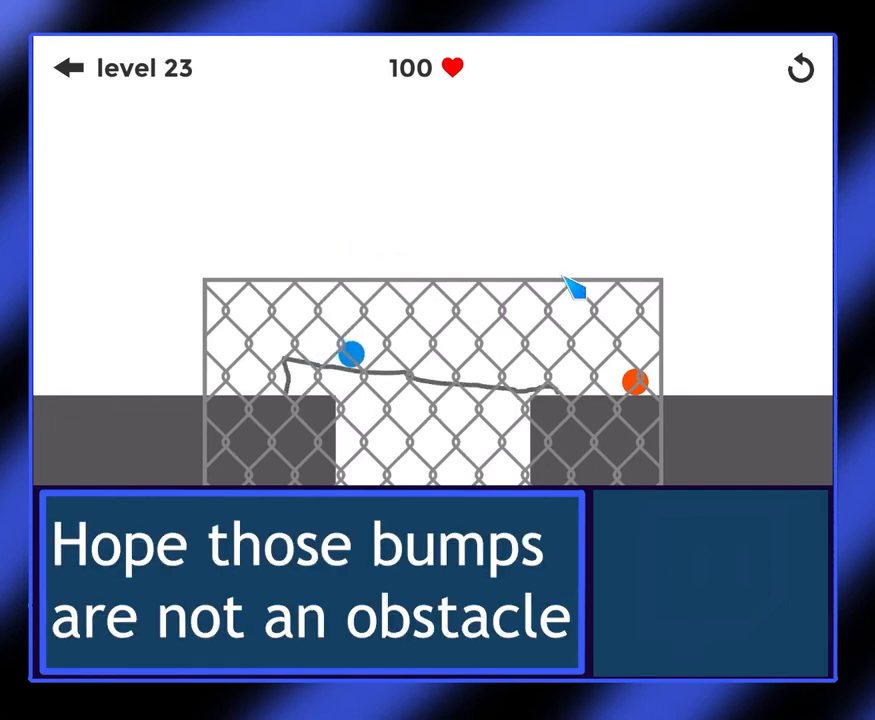
{"keys": [], "mouse": [], "events": []}
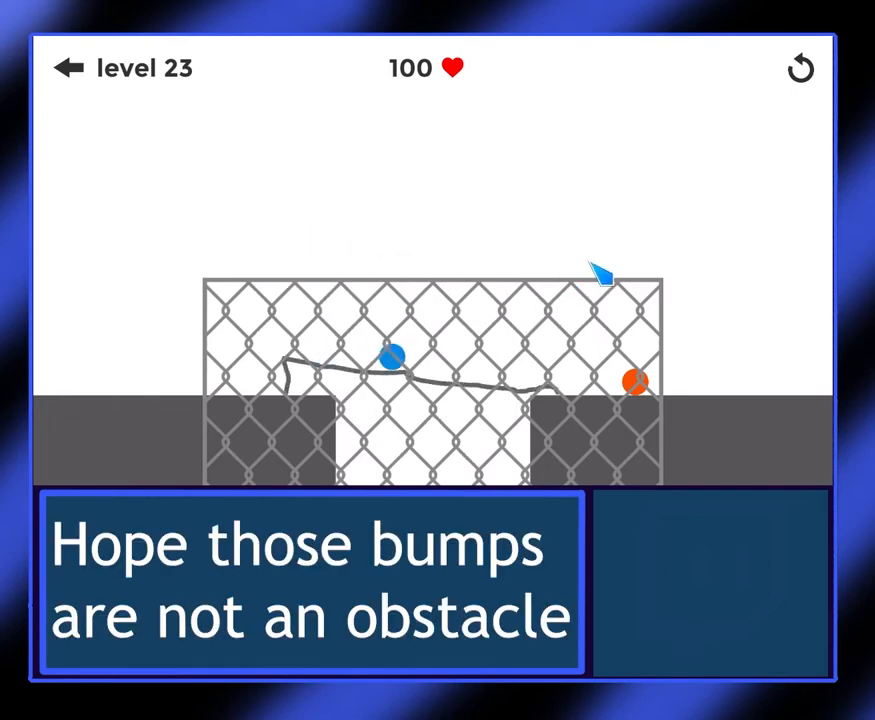
{"keys": [], "mouse": [], "events": []}
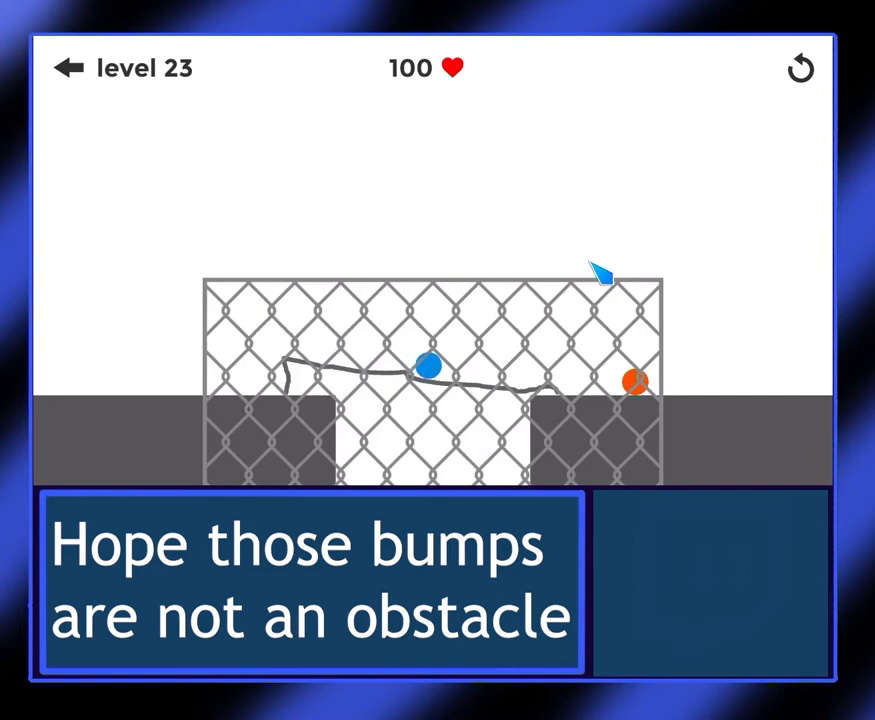
{"keys": [], "mouse": [], "events": []}
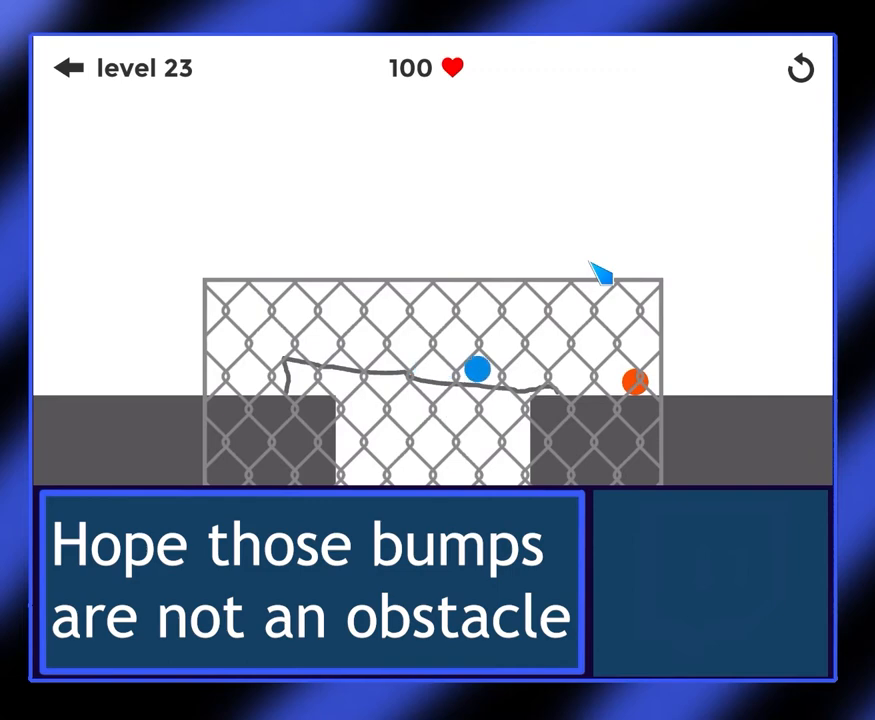
{"keys": [], "mouse": [], "events": []}
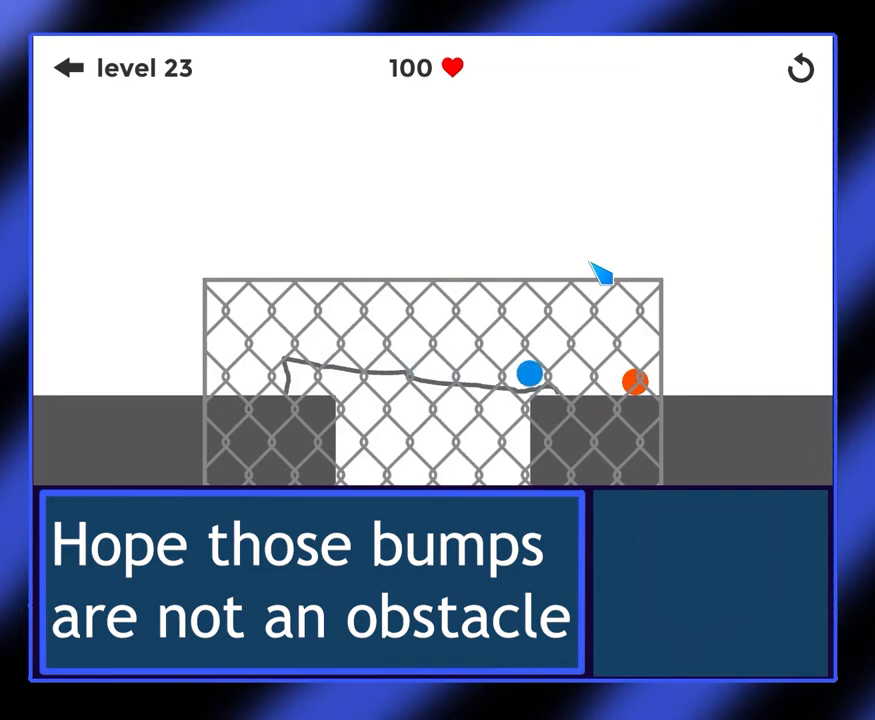
{"keys": [], "mouse": [], "events": []}
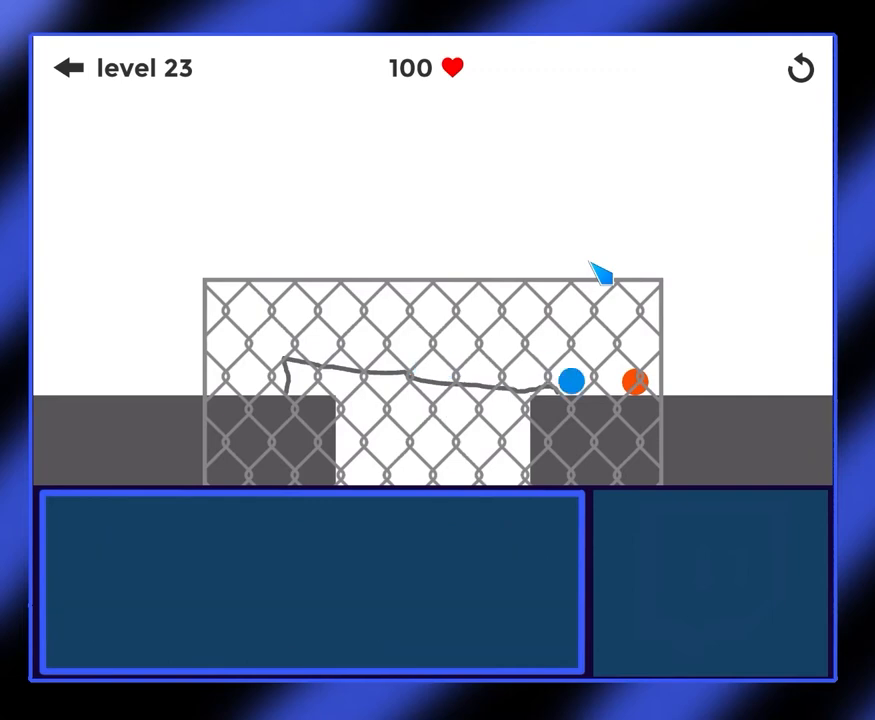
{"keys": [], "mouse": [], "events": []}
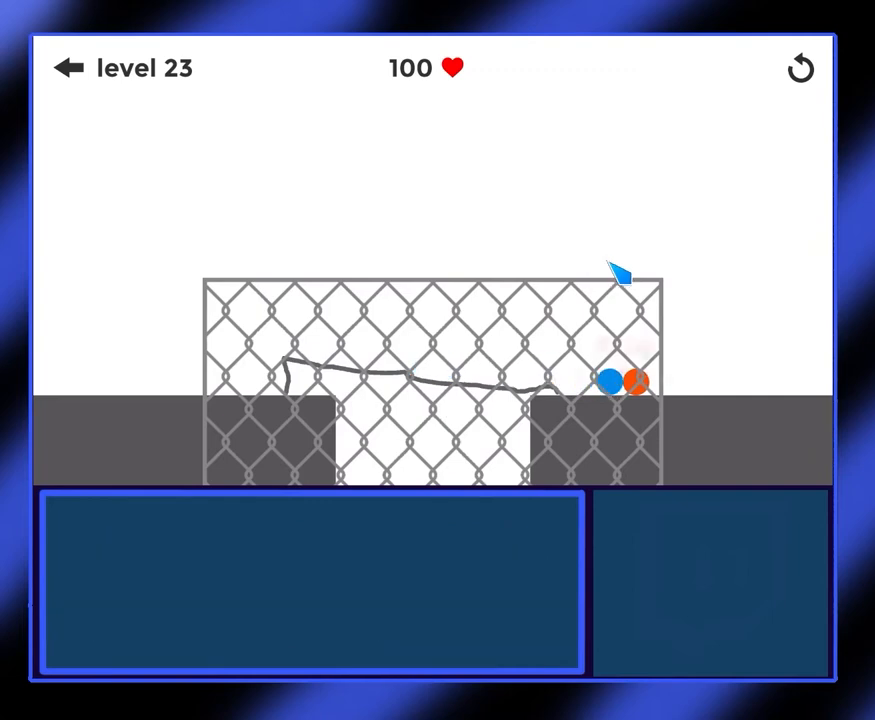
{"keys": [], "mouse": [], "events": []}
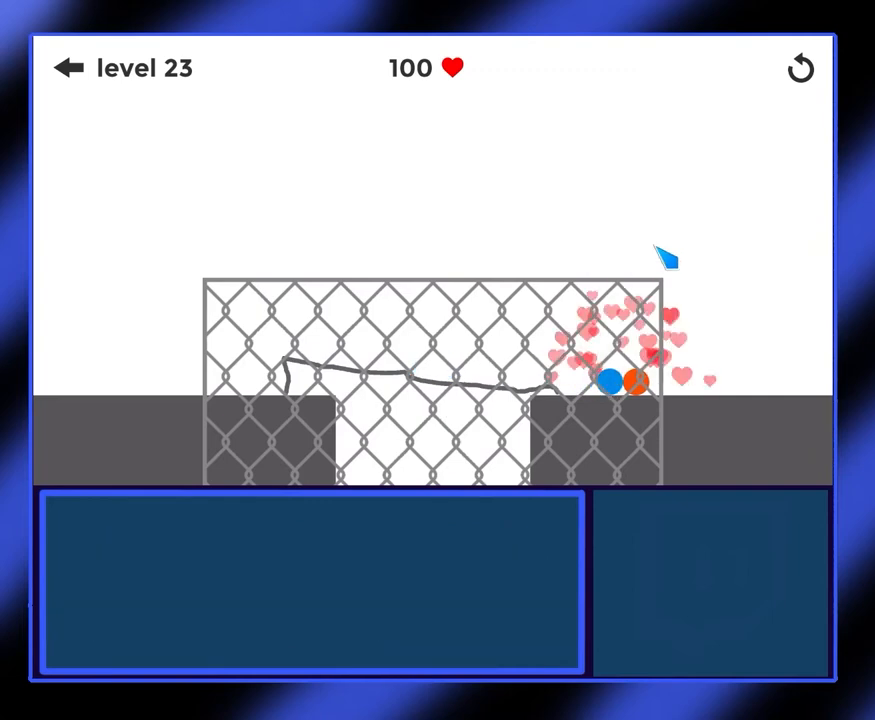
{"keys": [], "mouse": [], "events": []}
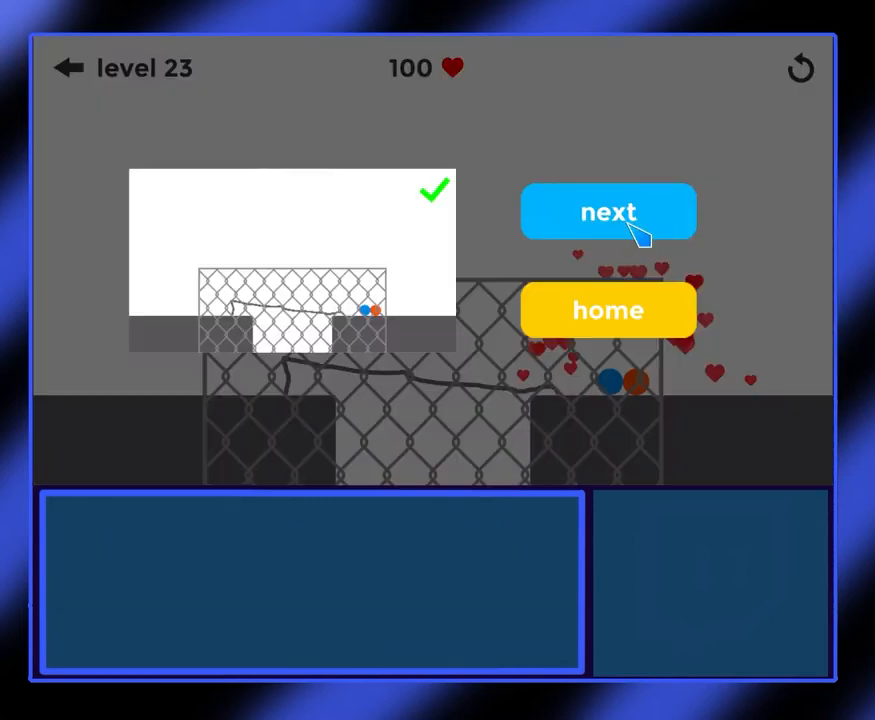
{"keys": [], "mouse": ["left"], "events": [[467, "mouse_left", "down"]]}
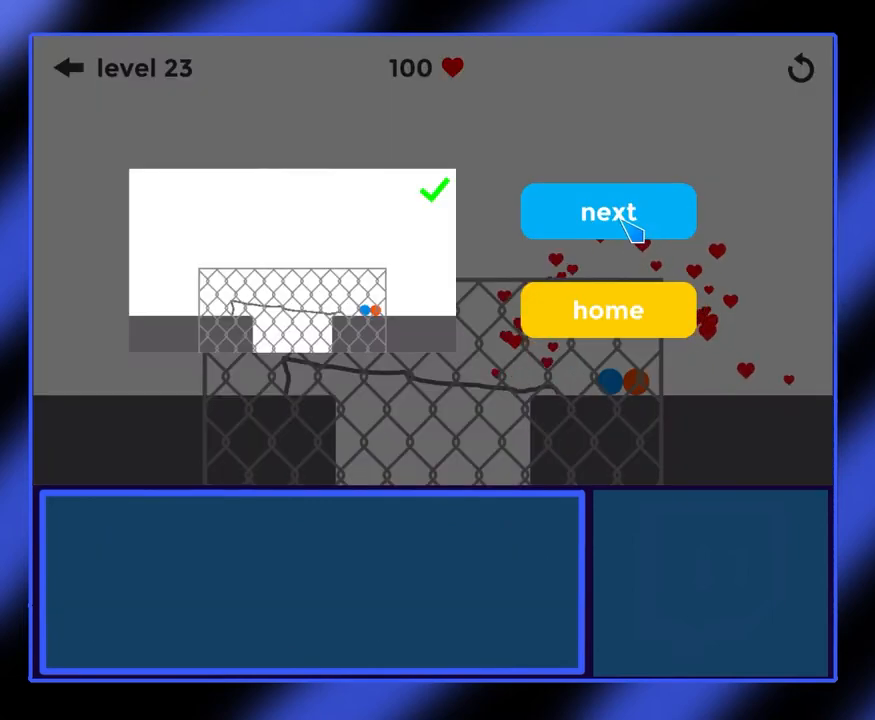
{"keys": [], "mouse": [], "events": [[100, "mouse_left", "up"]]}